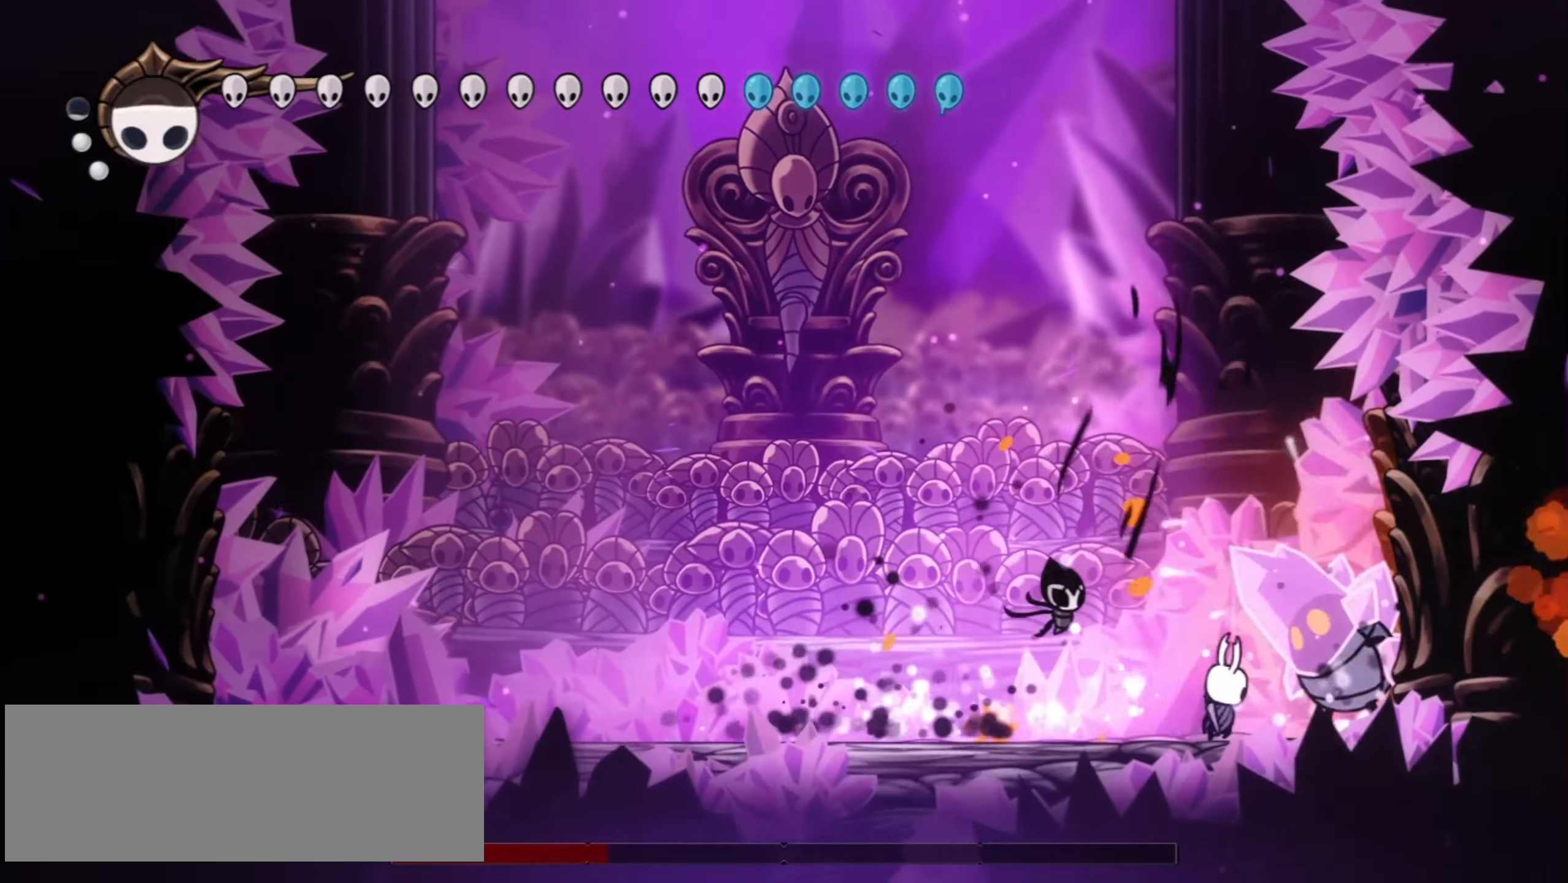
Gameplay with keyboard; each line is a JSON object with the keys held at the frame after it. "events" lists presses ("down") and releases ("up") of "a", "c", "d", "down", "f", "i", "left", "right", "s", "up", "x" and "z" between this image and that frame as [ms after this image, input, new state], when the widget could be followed in between. No other keys are recorded. Mouse input is not recorded.
{"keys": ["left"], "events": [[17, "x", "down"], [50, "right", "up"], [100, "x", "up"], [200, "right", "down"], [200, "x", "down"], [300, "x", "up"], [350, "right", "up"], [450, "left", "down"]]}
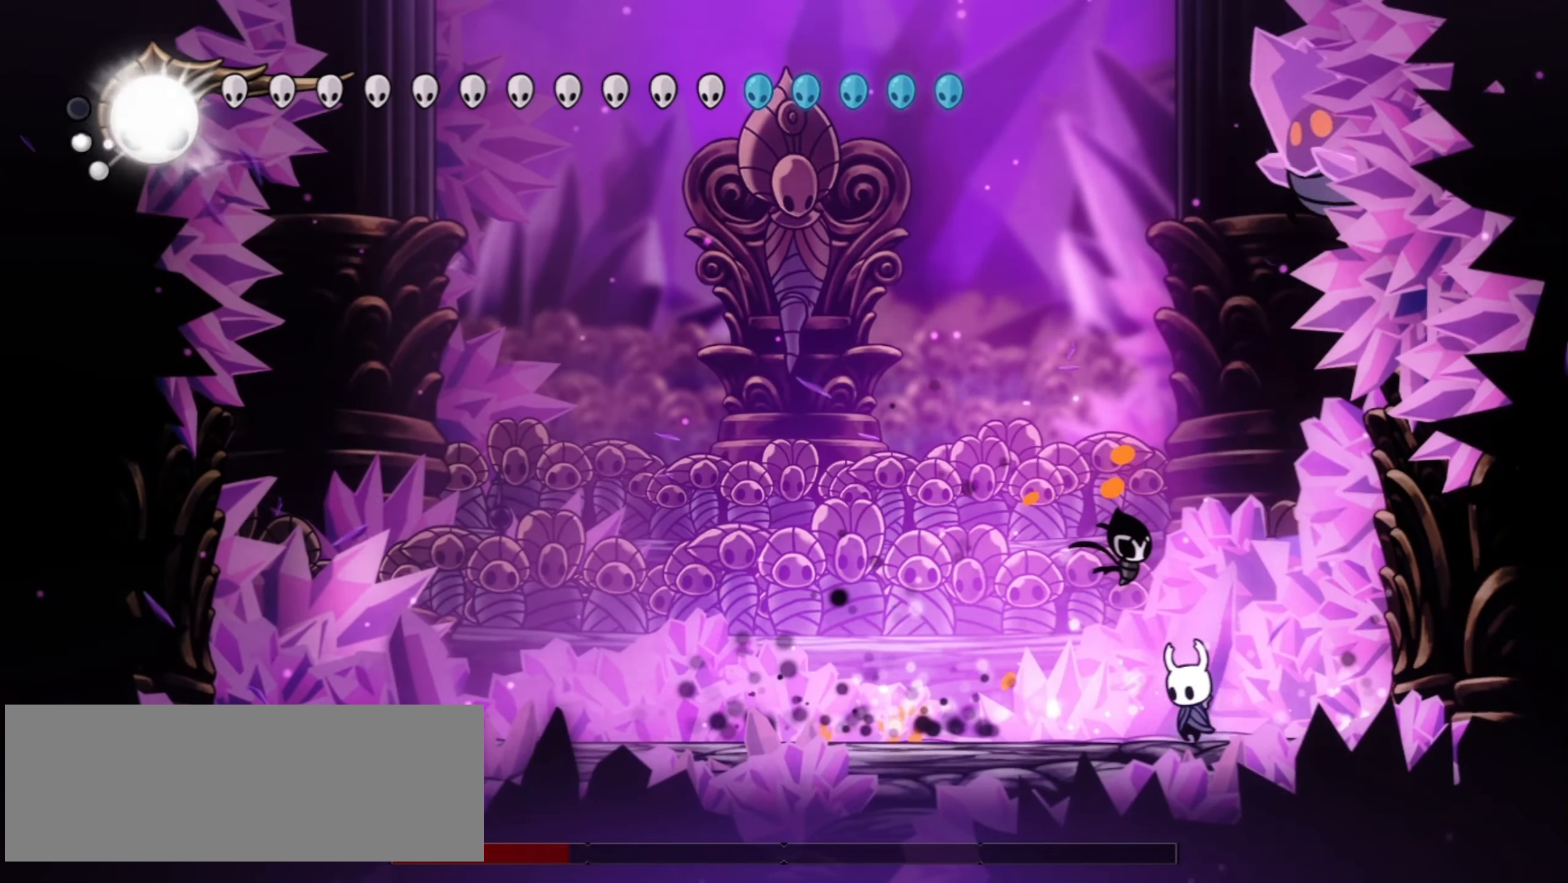
{"keys": ["right", "x"], "events": [[217, "right", "down"], [250, "left", "up"], [317, "x", "down"], [400, "x", "up"], [500, "x", "down"]]}
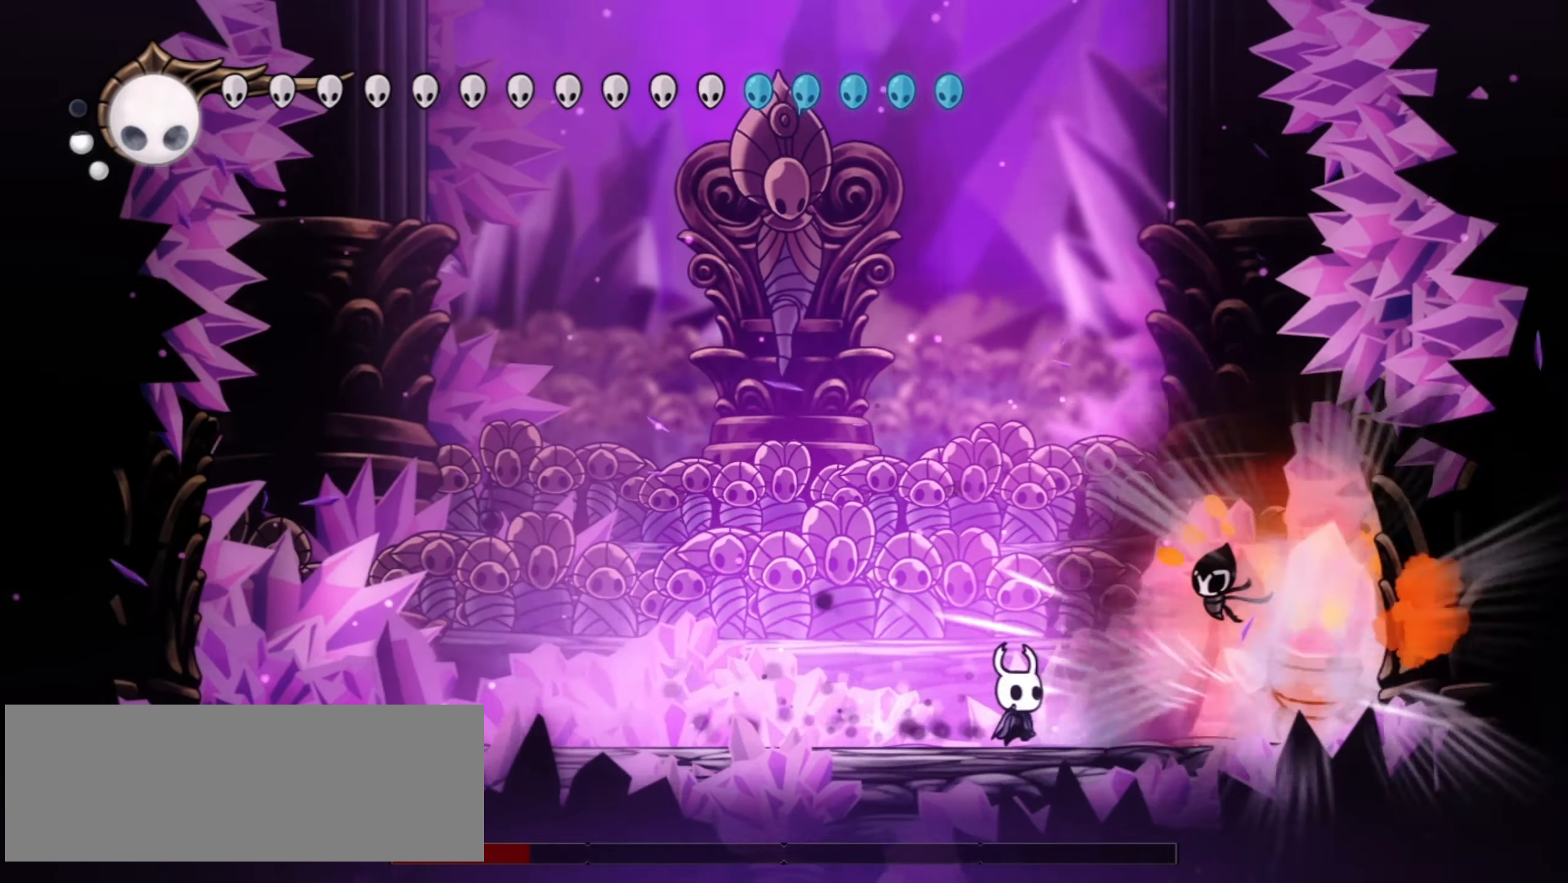
{"keys": ["right", "x"], "events": [[100, "x", "up"], [200, "x", "down"], [267, "x", "up"], [367, "x", "down"]]}
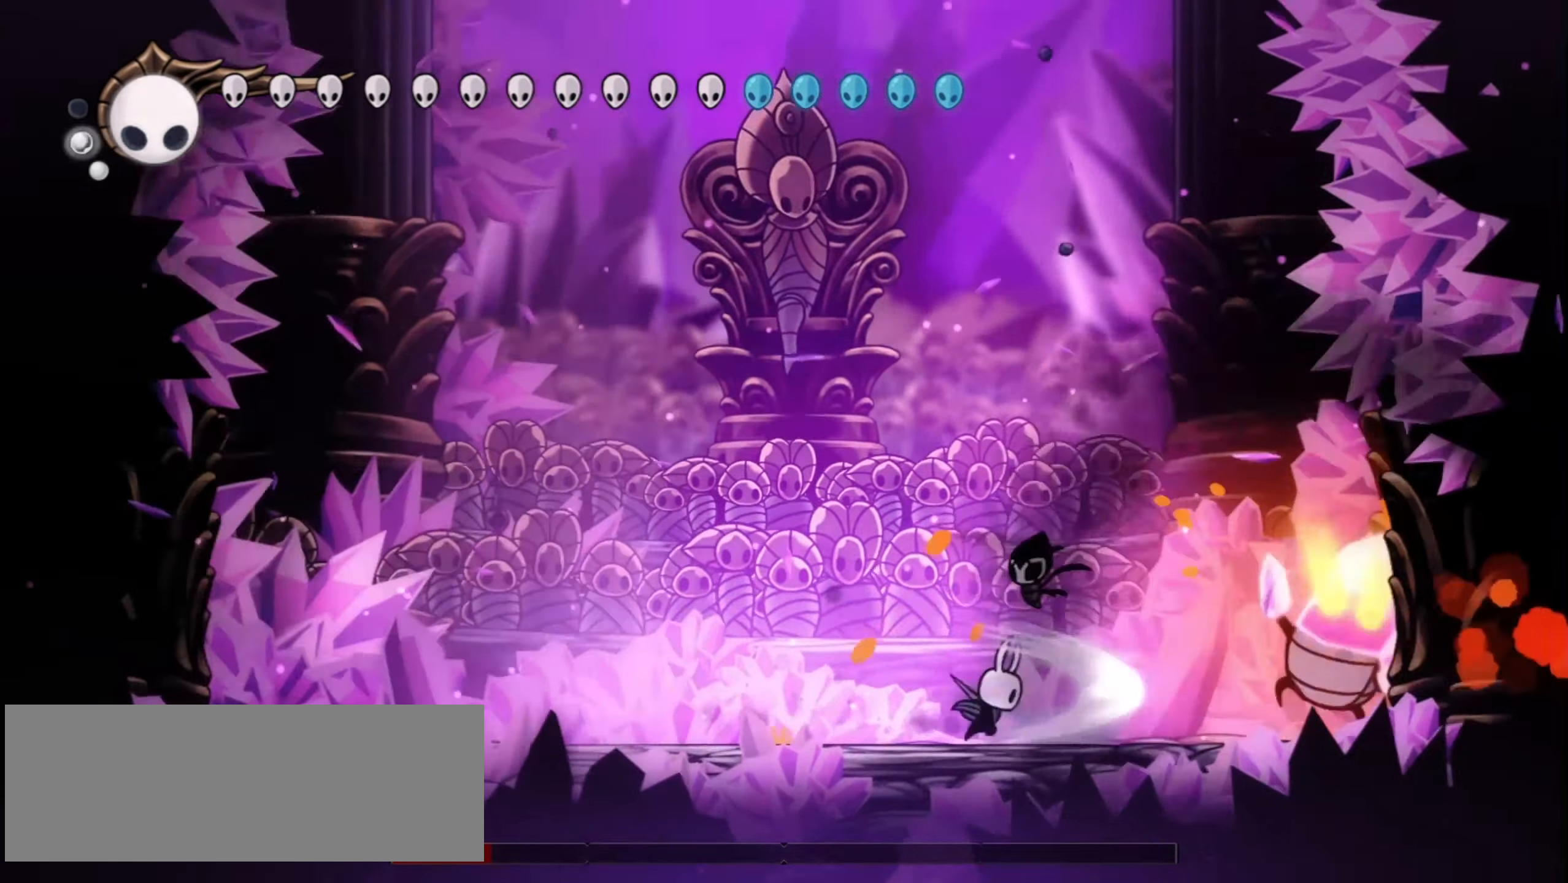
{"keys": [], "events": [[17, "x", "up"], [67, "x", "down"], [150, "x", "up"], [350, "x", "down"], [400, "right", "up"], [434, "x", "up"]]}
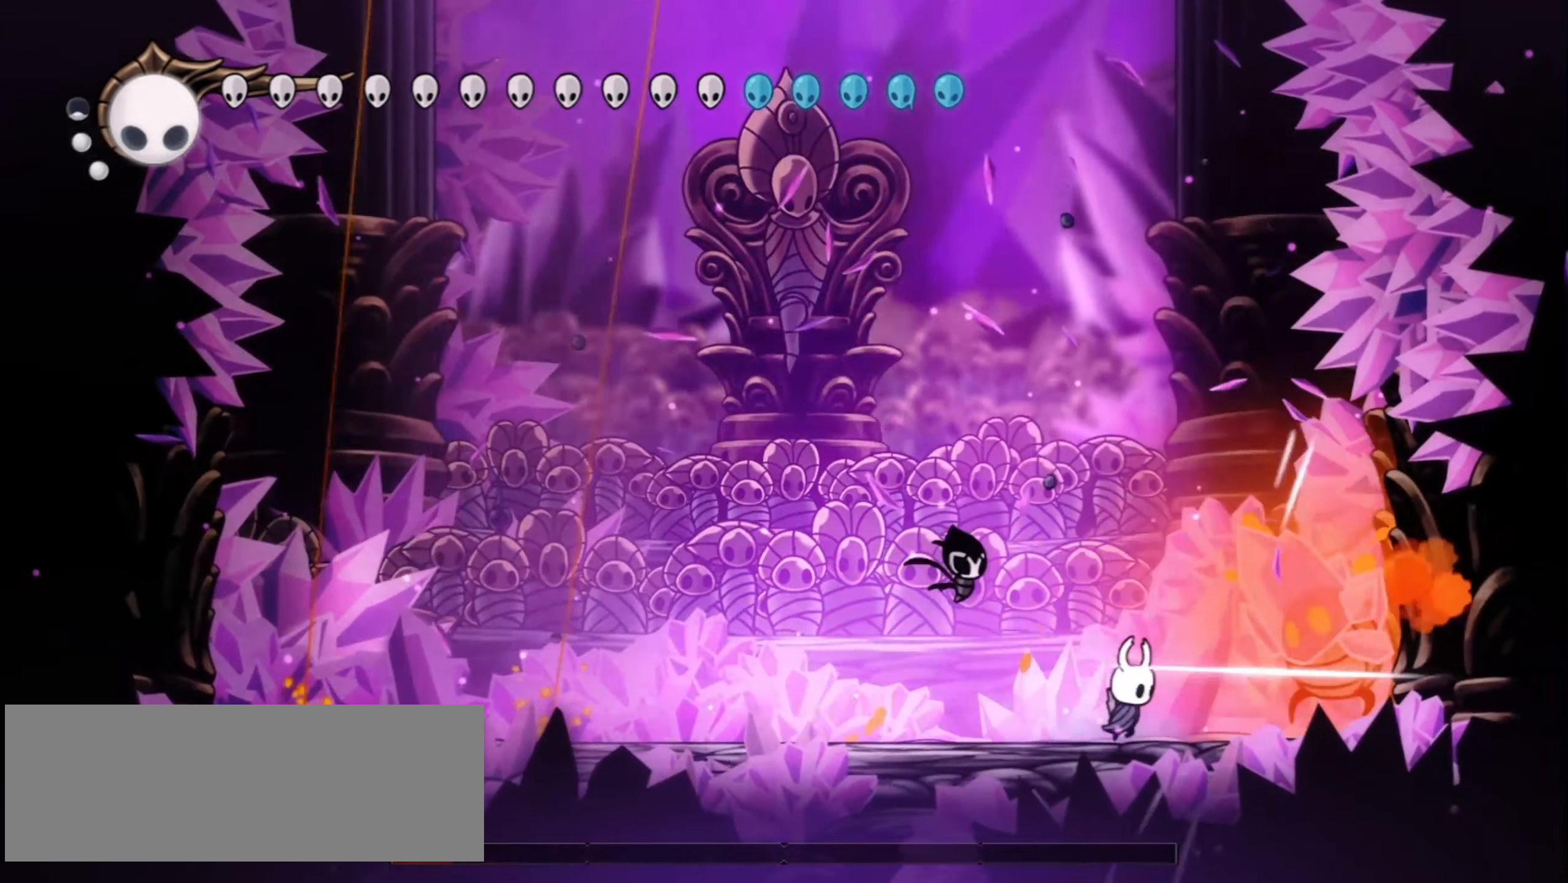
{"keys": ["down", "left", "z"], "events": [[34, "right", "down"], [34, "x", "down"], [117, "right", "up"], [117, "x", "up"], [317, "left", "down"], [500, "down", "down"], [500, "z", "down"]]}
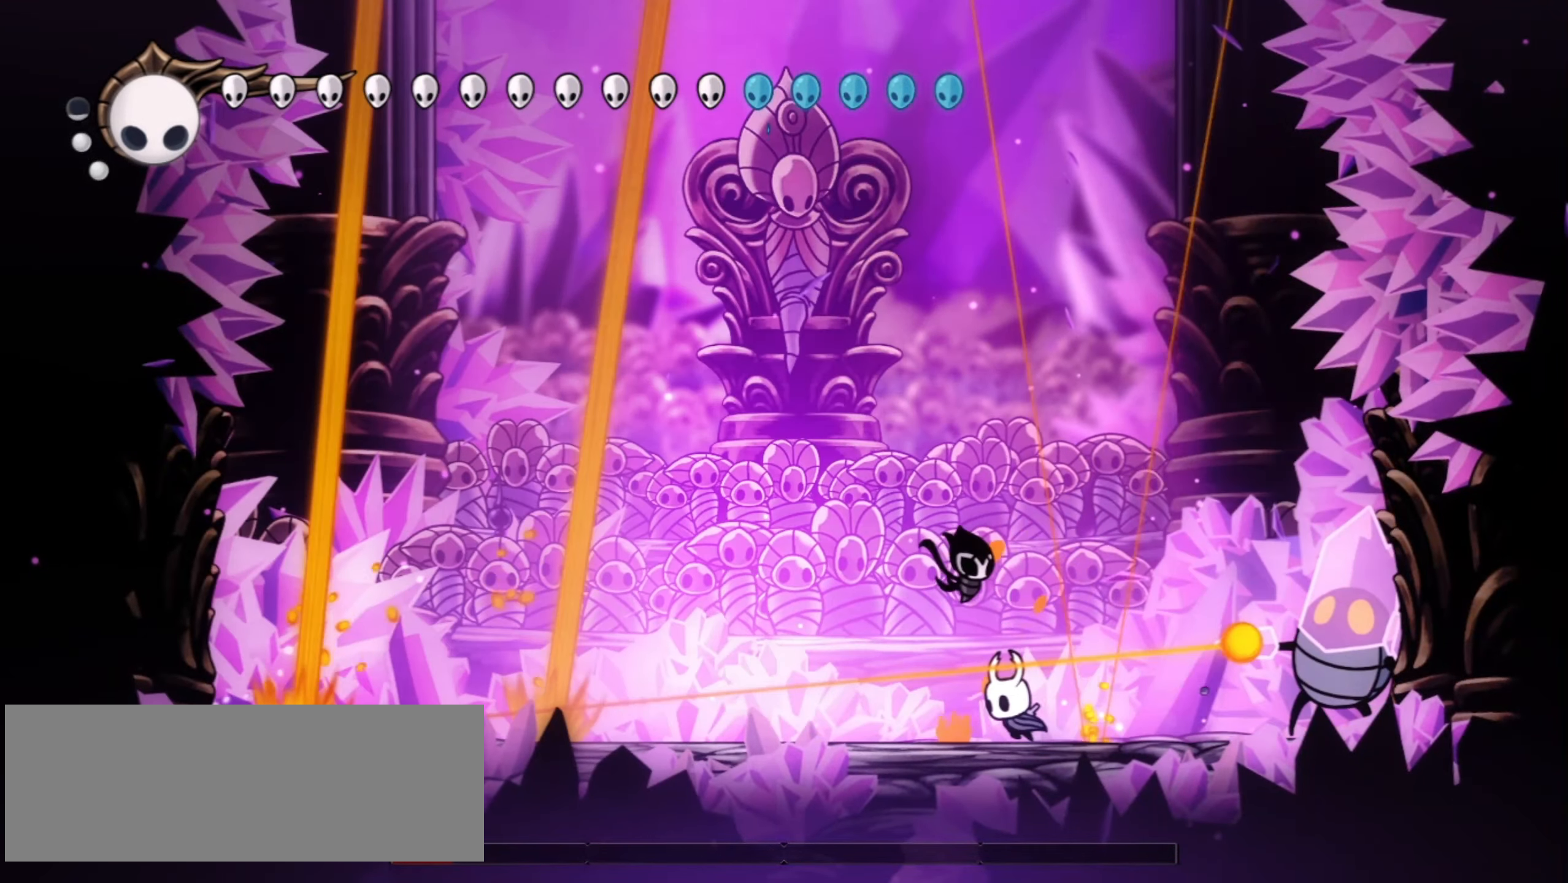
{"keys": ["down"], "events": [[284, "left", "up"], [284, "right", "down"], [334, "f", "down"], [334, "right", "up"], [367, "z", "up"], [417, "f", "up"]]}
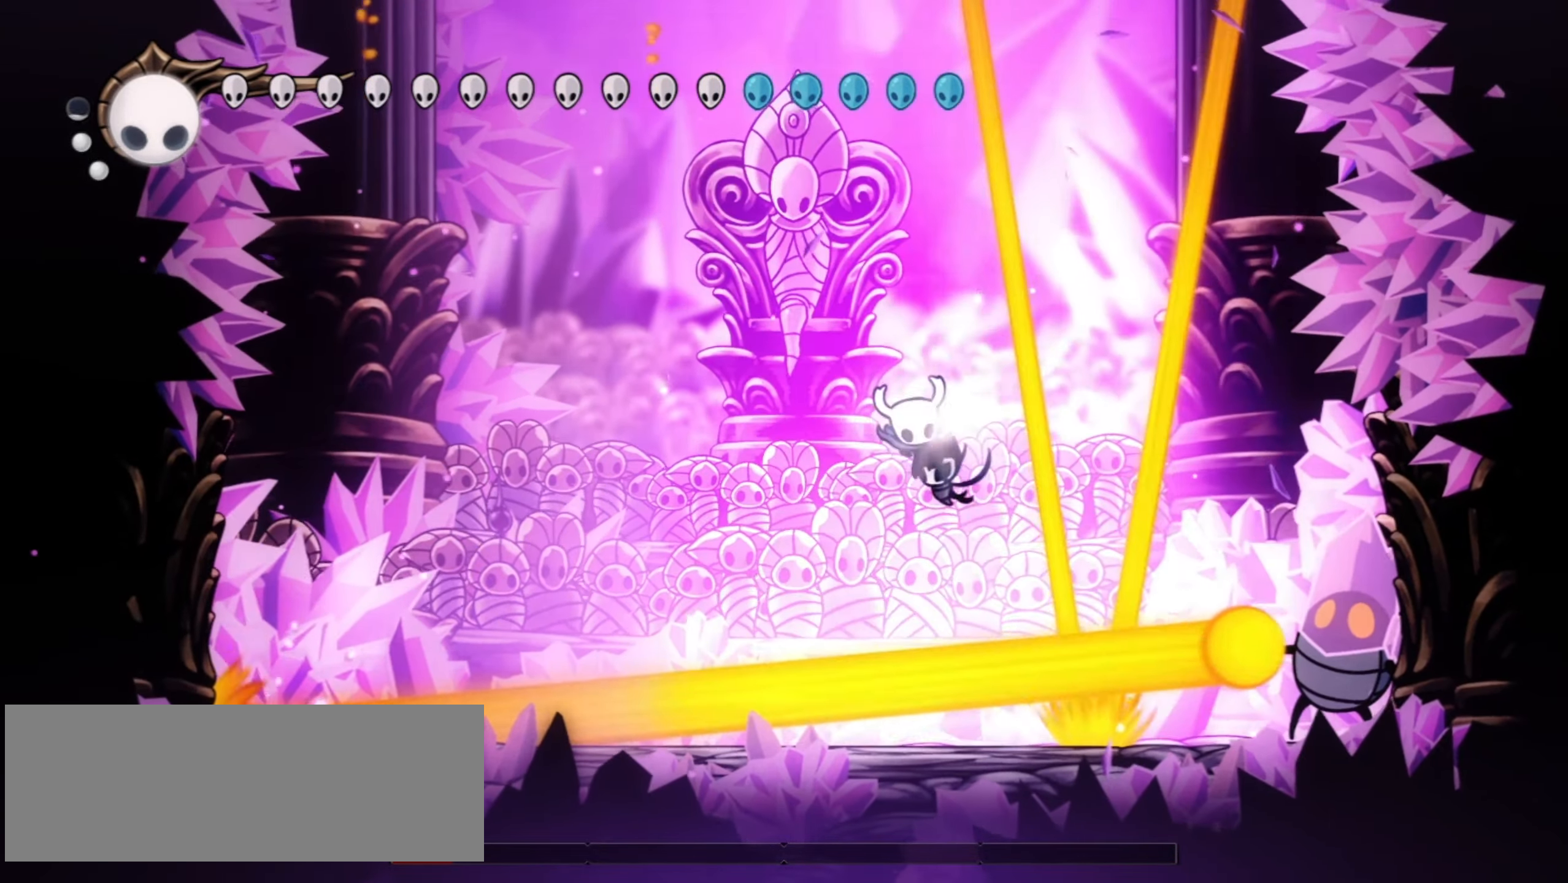
{"keys": ["right"], "events": [[100, "right", "down"], [150, "down", "up"]]}
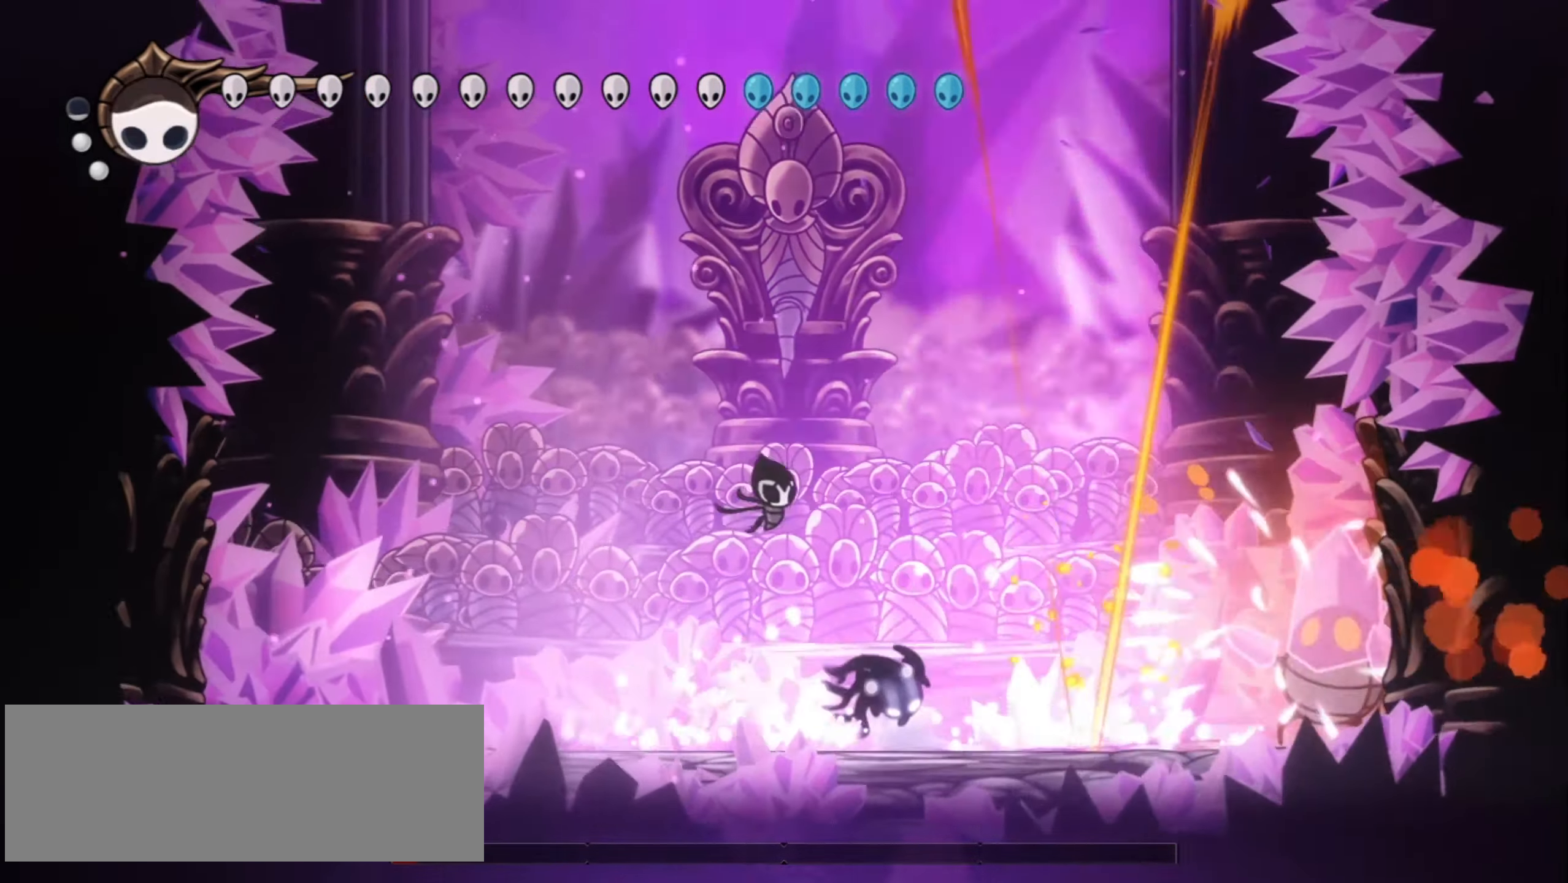
{"keys": ["right"], "events": []}
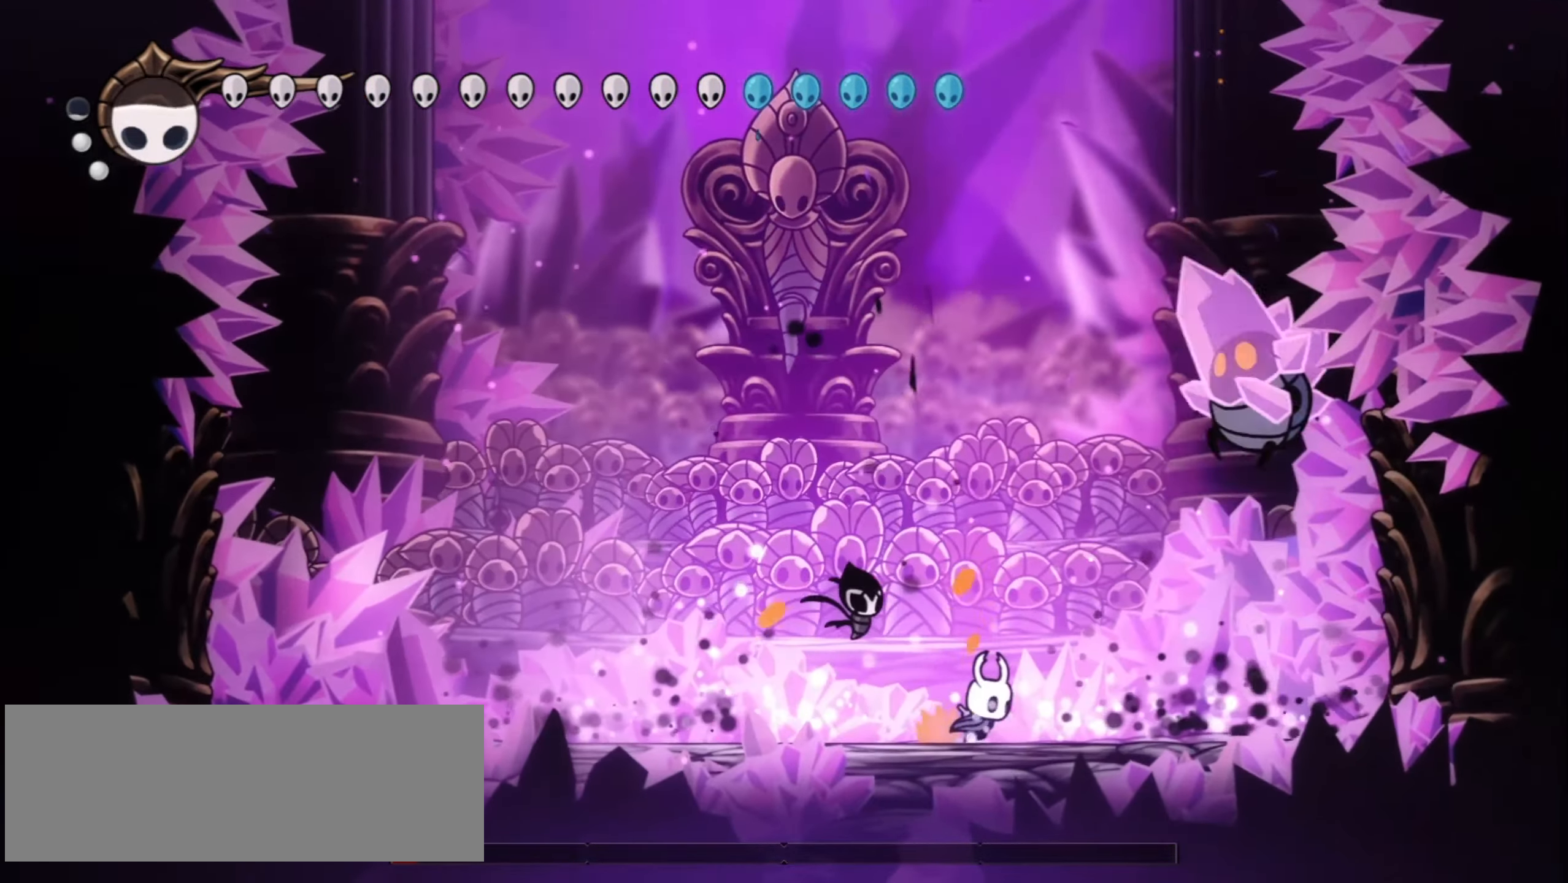
{"keys": ["left"], "events": [[317, "left", "down"], [317, "right", "up"]]}
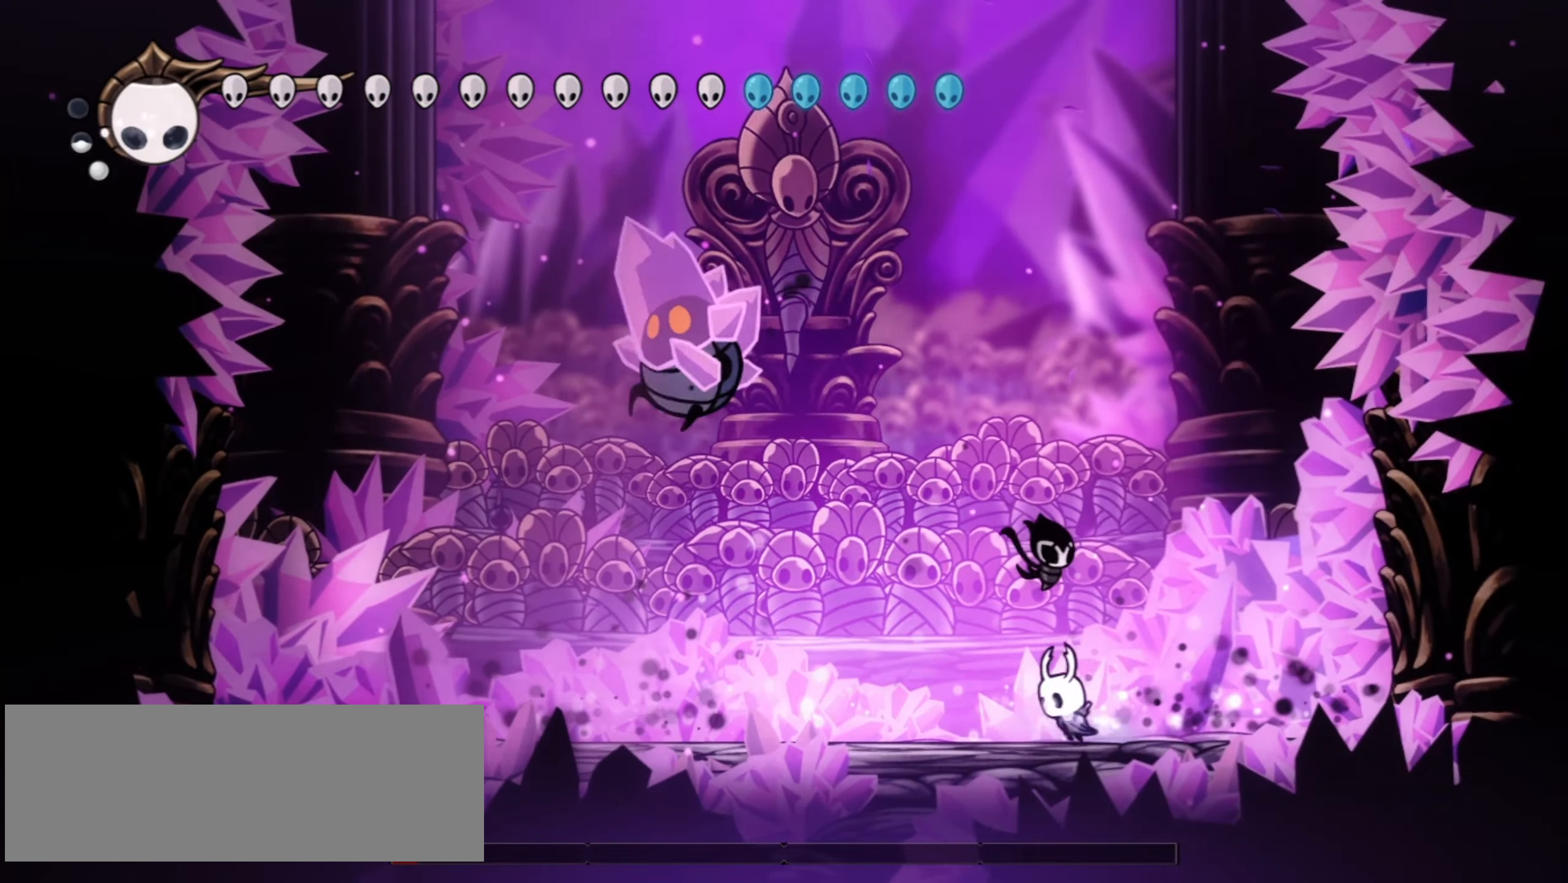
{"keys": ["left"], "events": []}
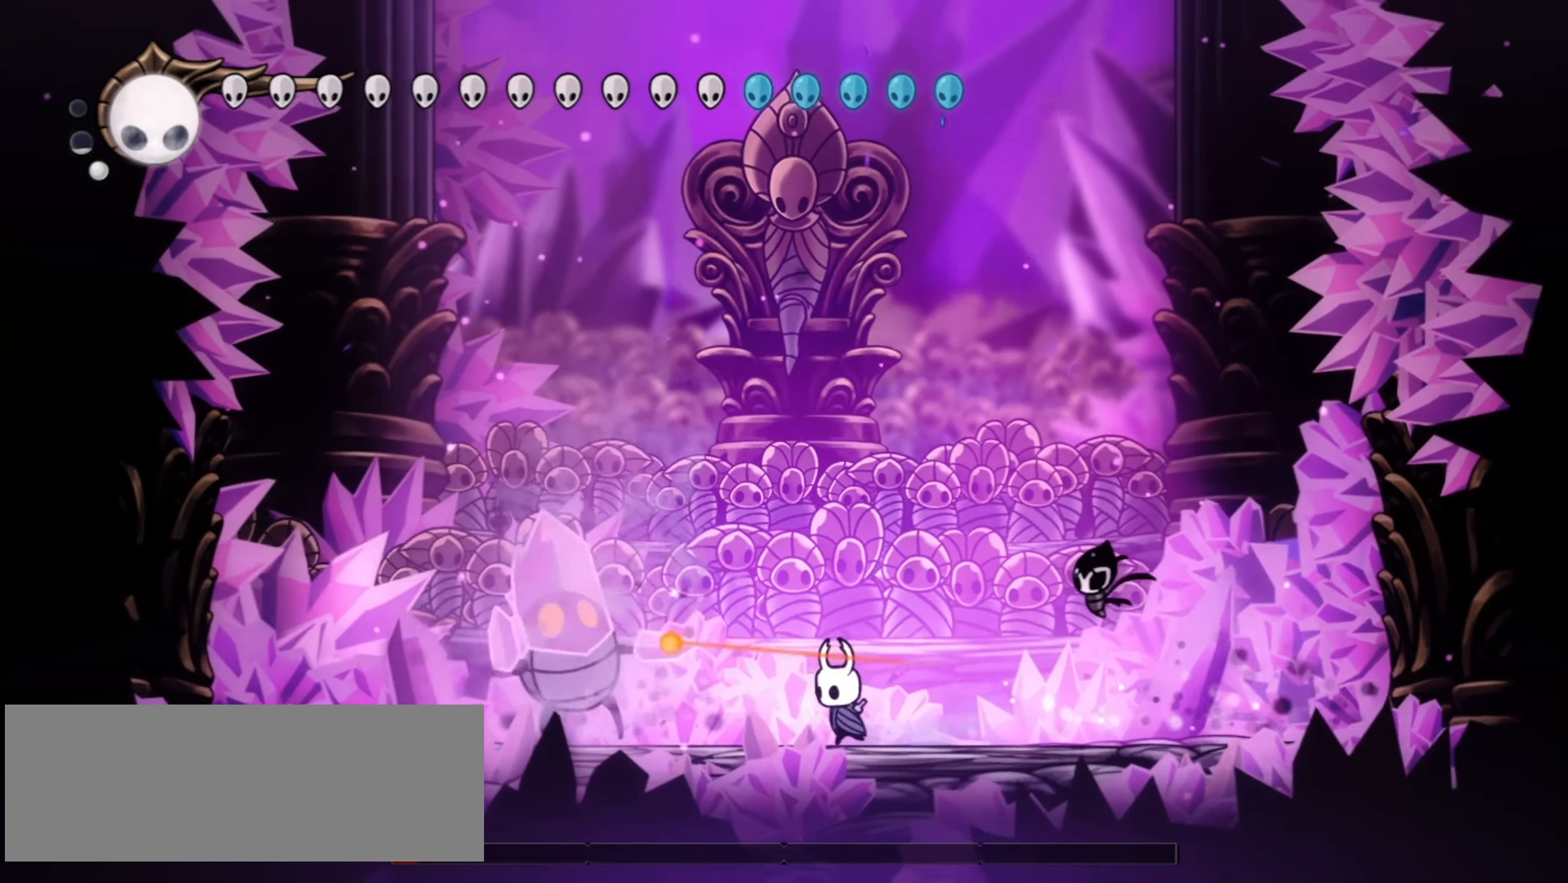
{"keys": ["c", "left"], "events": [[67, "x", "down"], [217, "x", "up"], [500, "c", "down"]]}
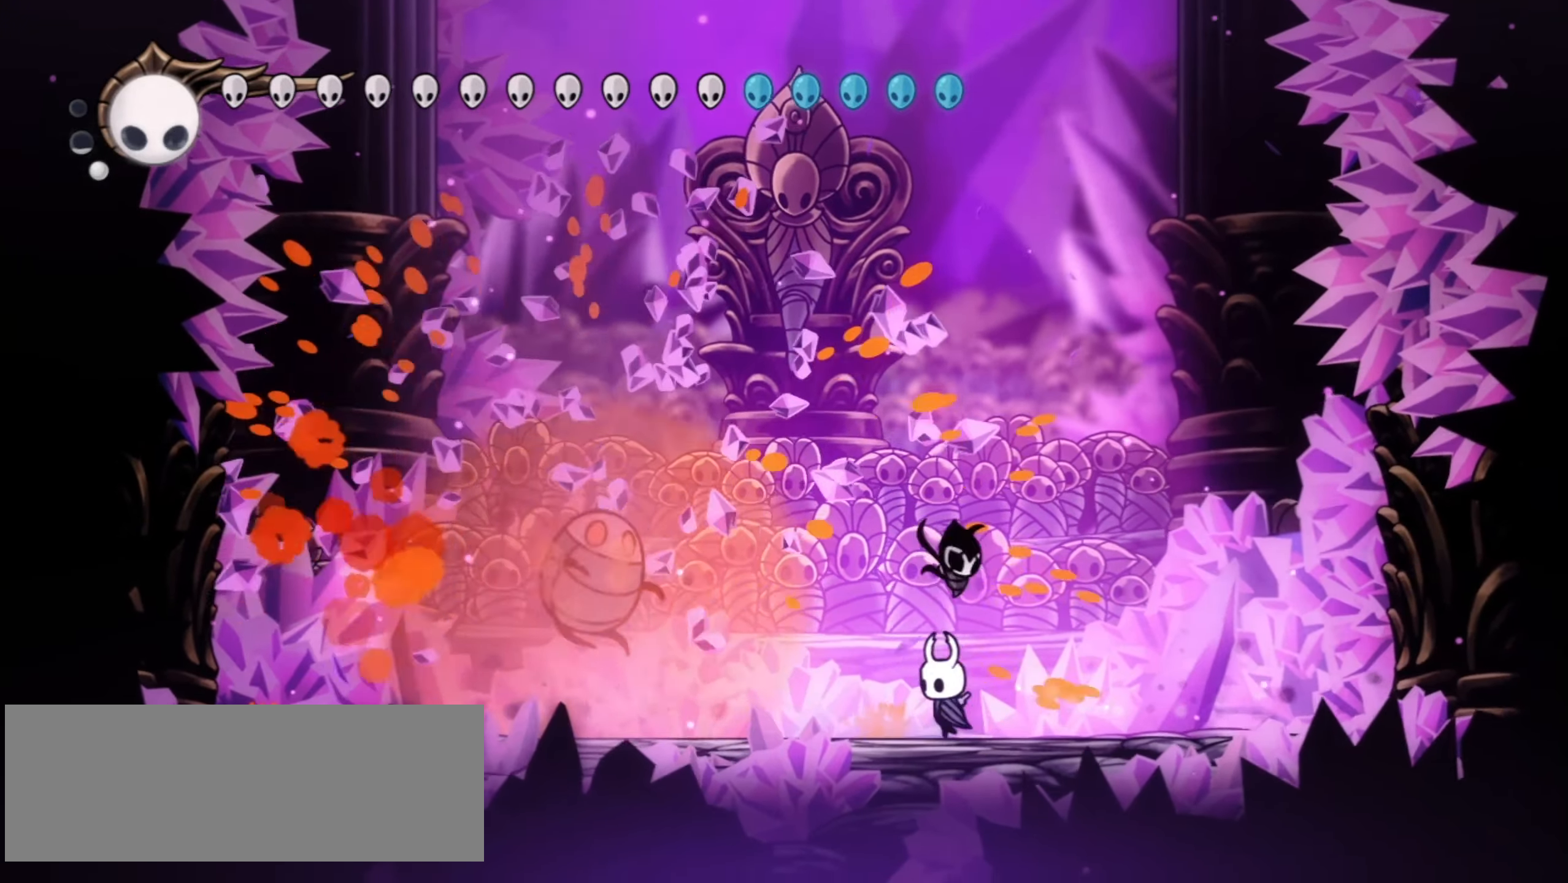
{"keys": ["c", "left", "up", "x"], "events": [[84, "up", "down"], [84, "x", "down"], [184, "c", "up"], [467, "c", "down"]]}
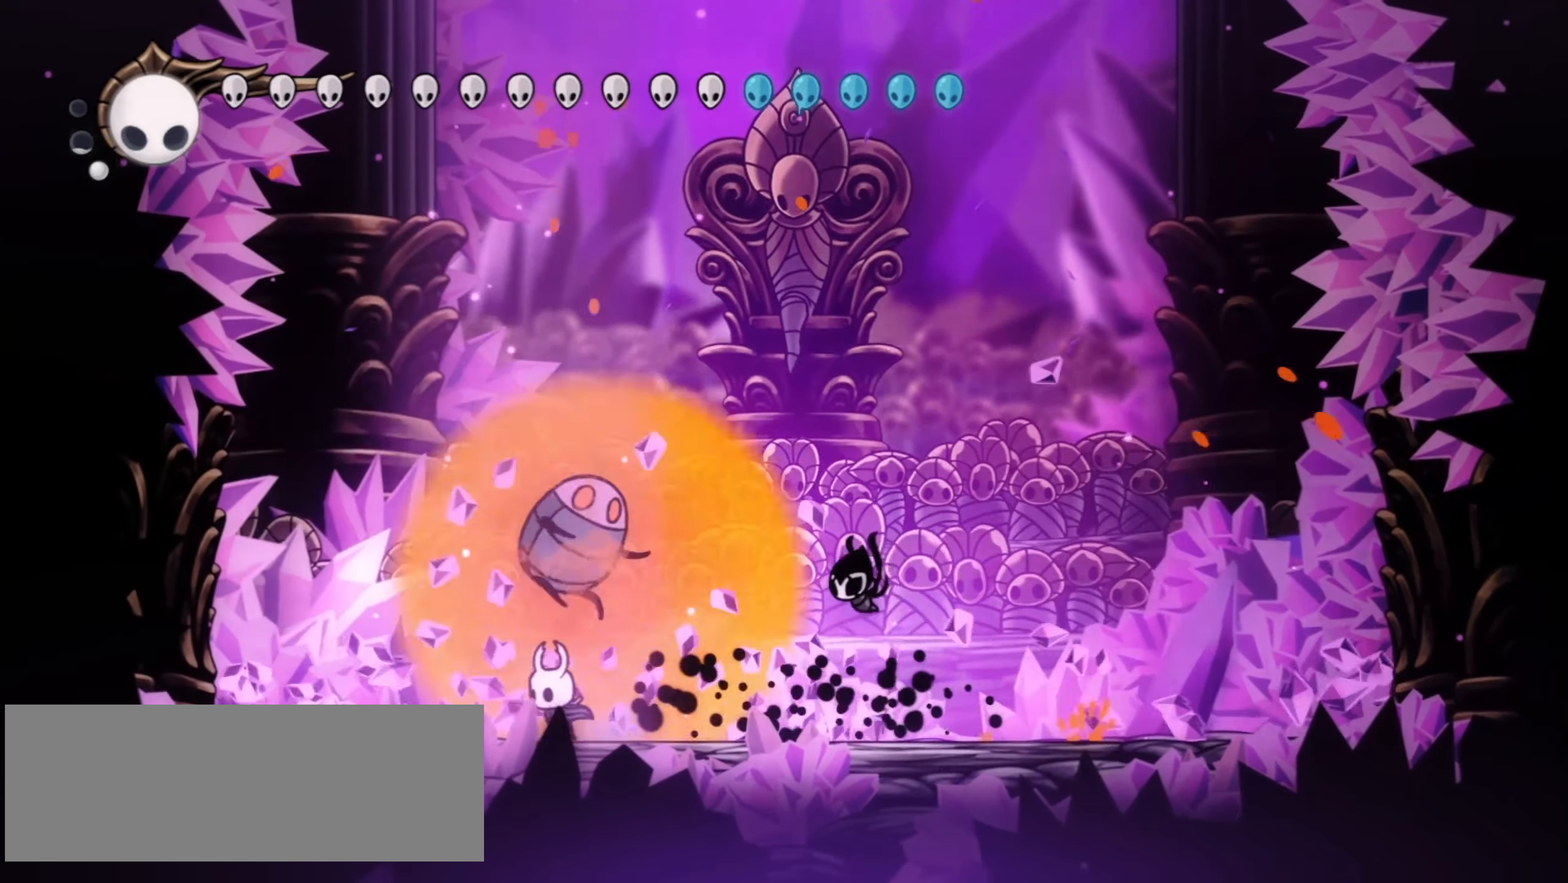
{"keys": ["right", "up", "x"], "events": [[50, "c", "up"], [50, "right", "down"], [100, "left", "up"], [150, "c", "down"], [250, "c", "up"]]}
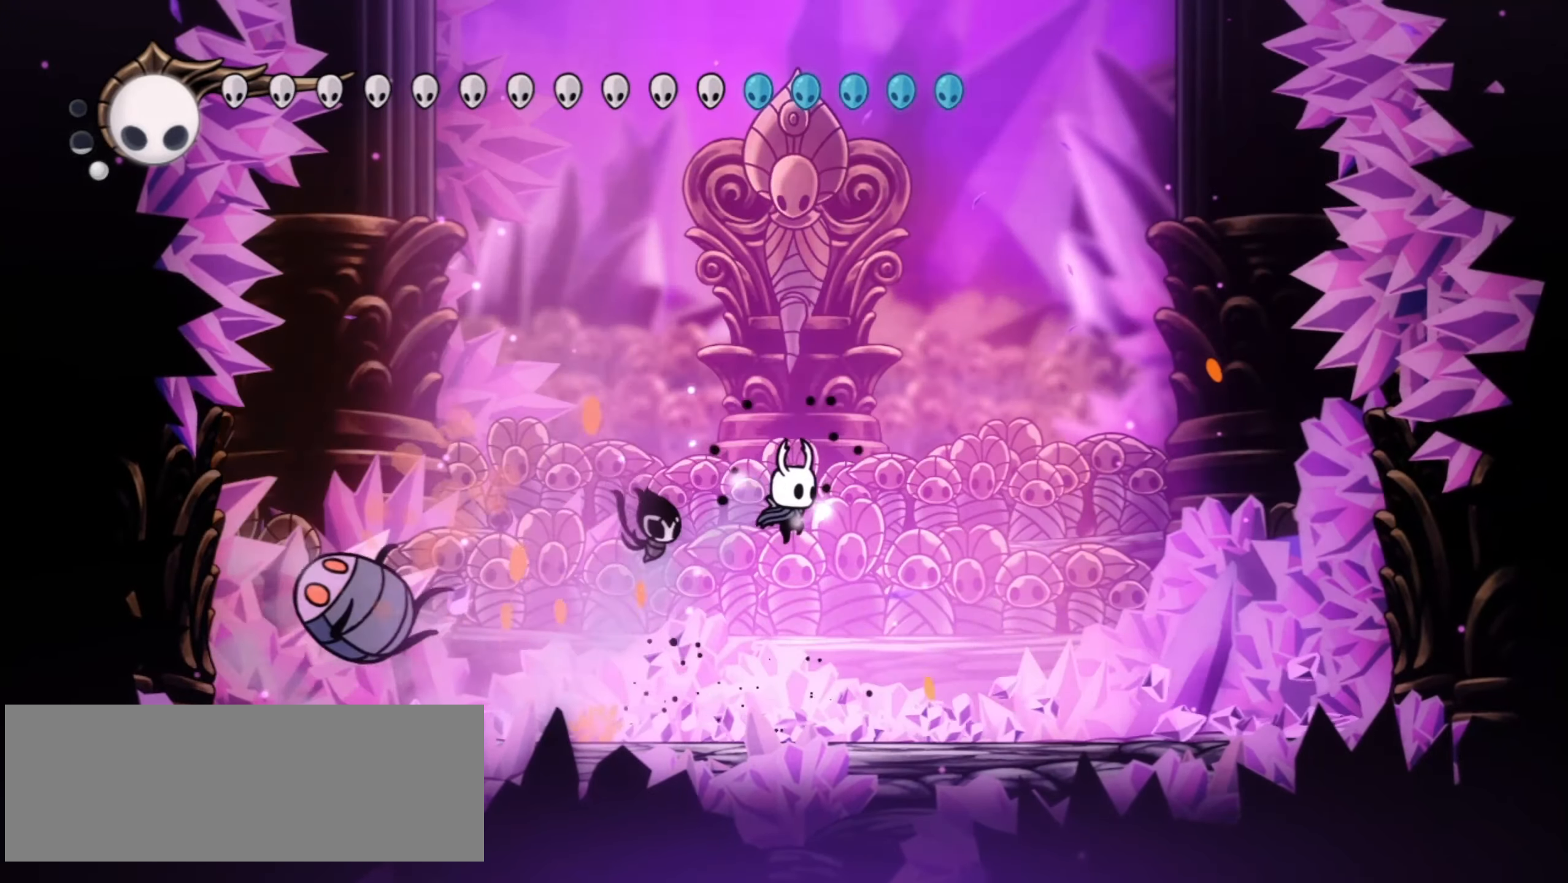
{"keys": ["c", "right", "up", "x"], "events": [[217, "c", "down"], [367, "c", "up"], [400, "c", "down"]]}
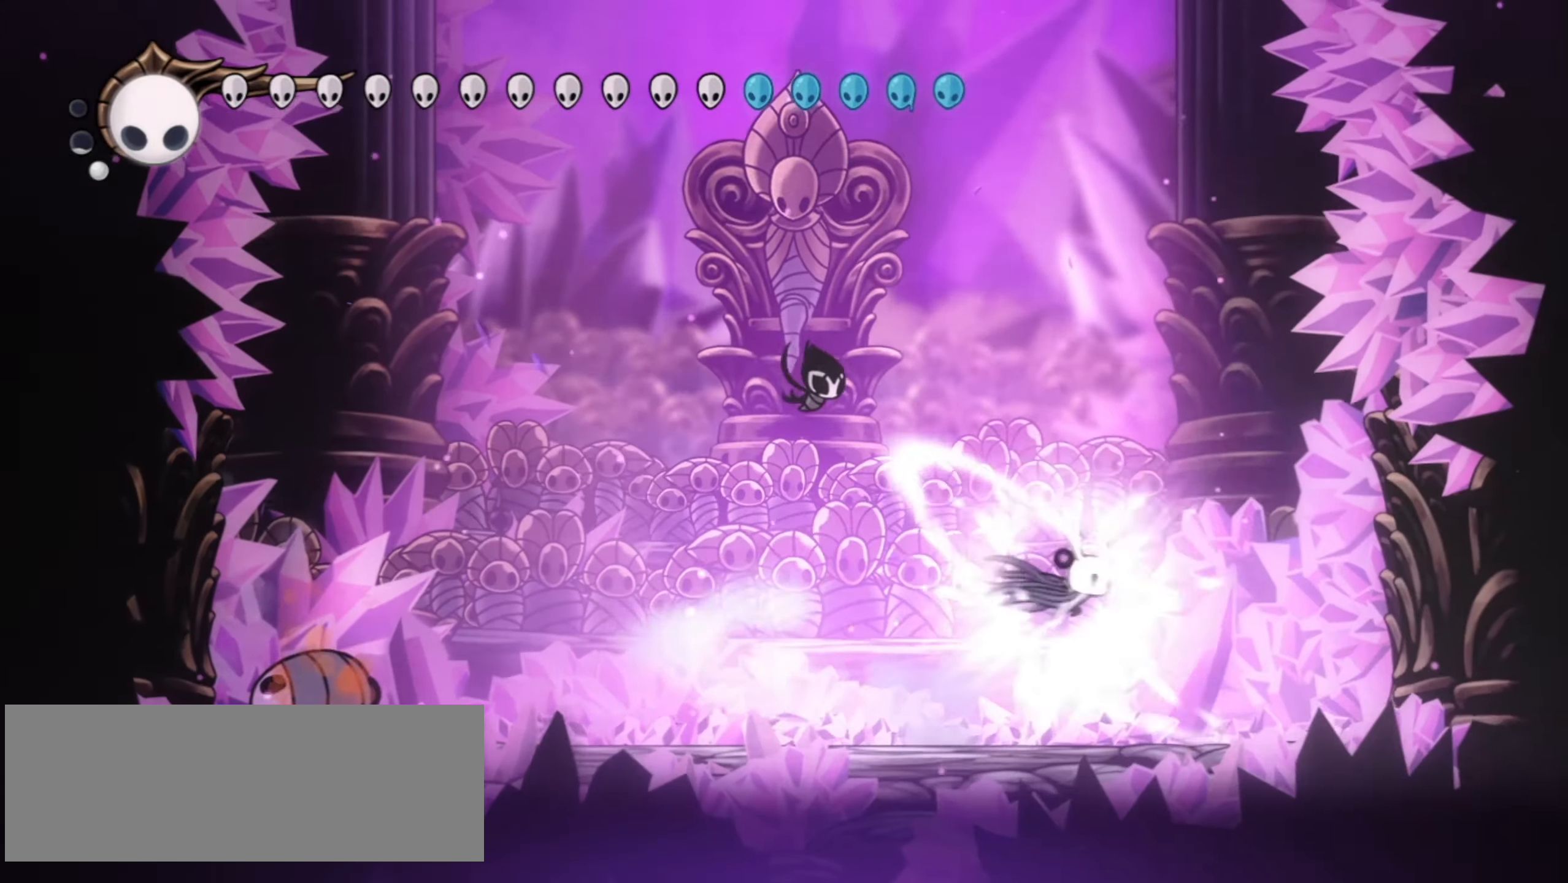
{"keys": ["right", "up", "x"], "events": [[50, "c", "up"]]}
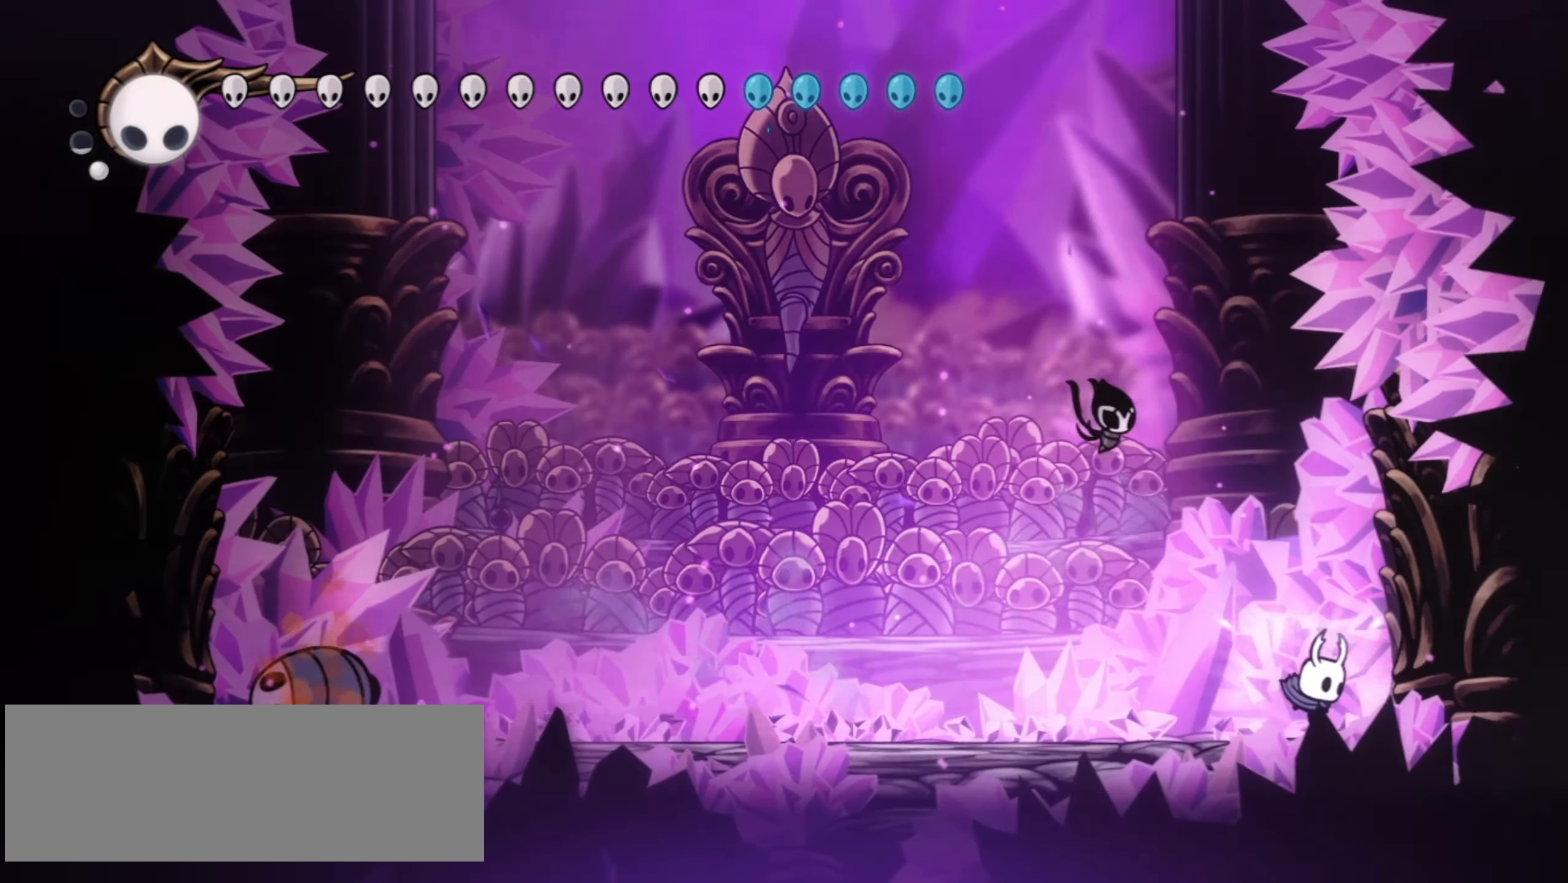
{"keys": ["left", "up", "x"], "events": [[200, "z", "down"], [250, "c", "down"], [250, "left", "down"], [250, "right", "up"], [300, "z", "up"], [434, "c", "up"]]}
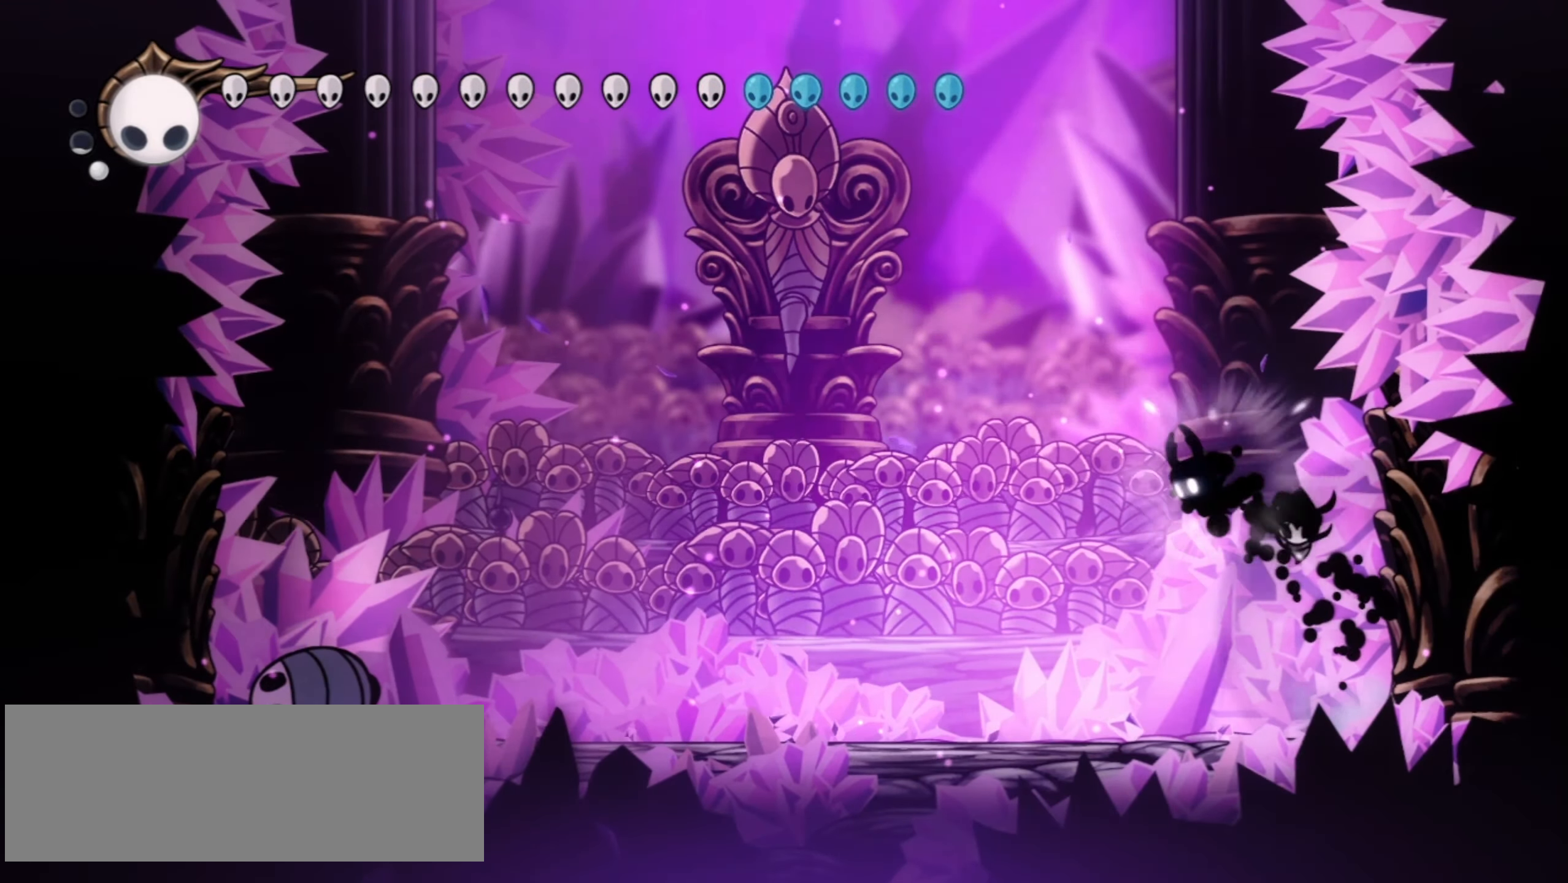
{"keys": ["left", "up", "z"], "events": [[117, "z", "down"], [267, "x", "up"], [350, "x", "down"], [450, "x", "up"]]}
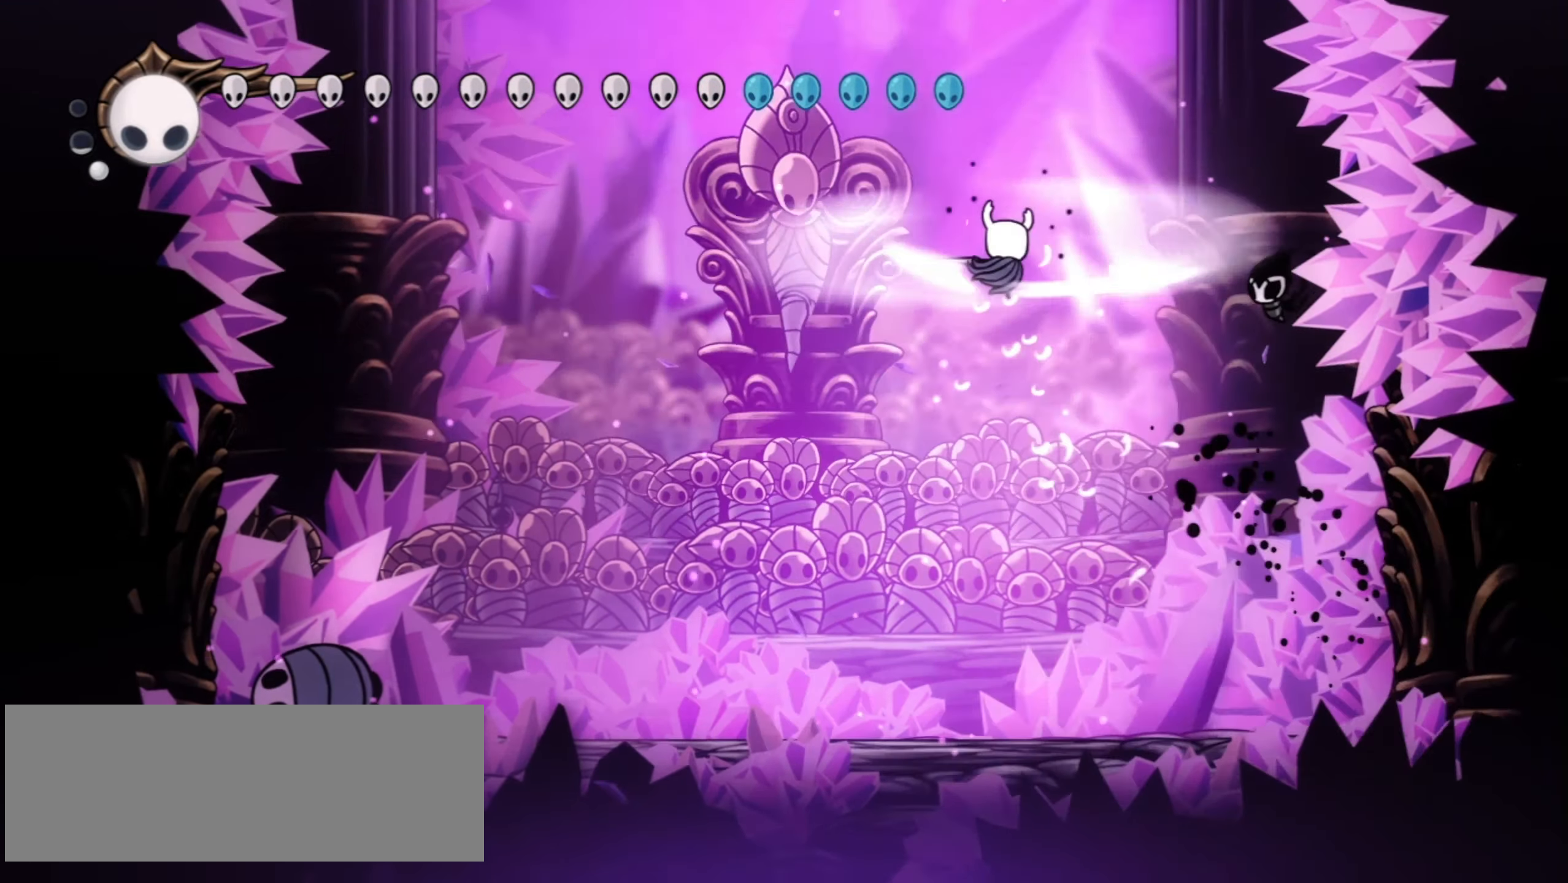
{"keys": ["left", "up", "z"], "events": [[34, "x", "down"], [134, "x", "up"], [234, "x", "down"], [267, "x", "up"], [367, "x", "down"], [417, "x", "up"]]}
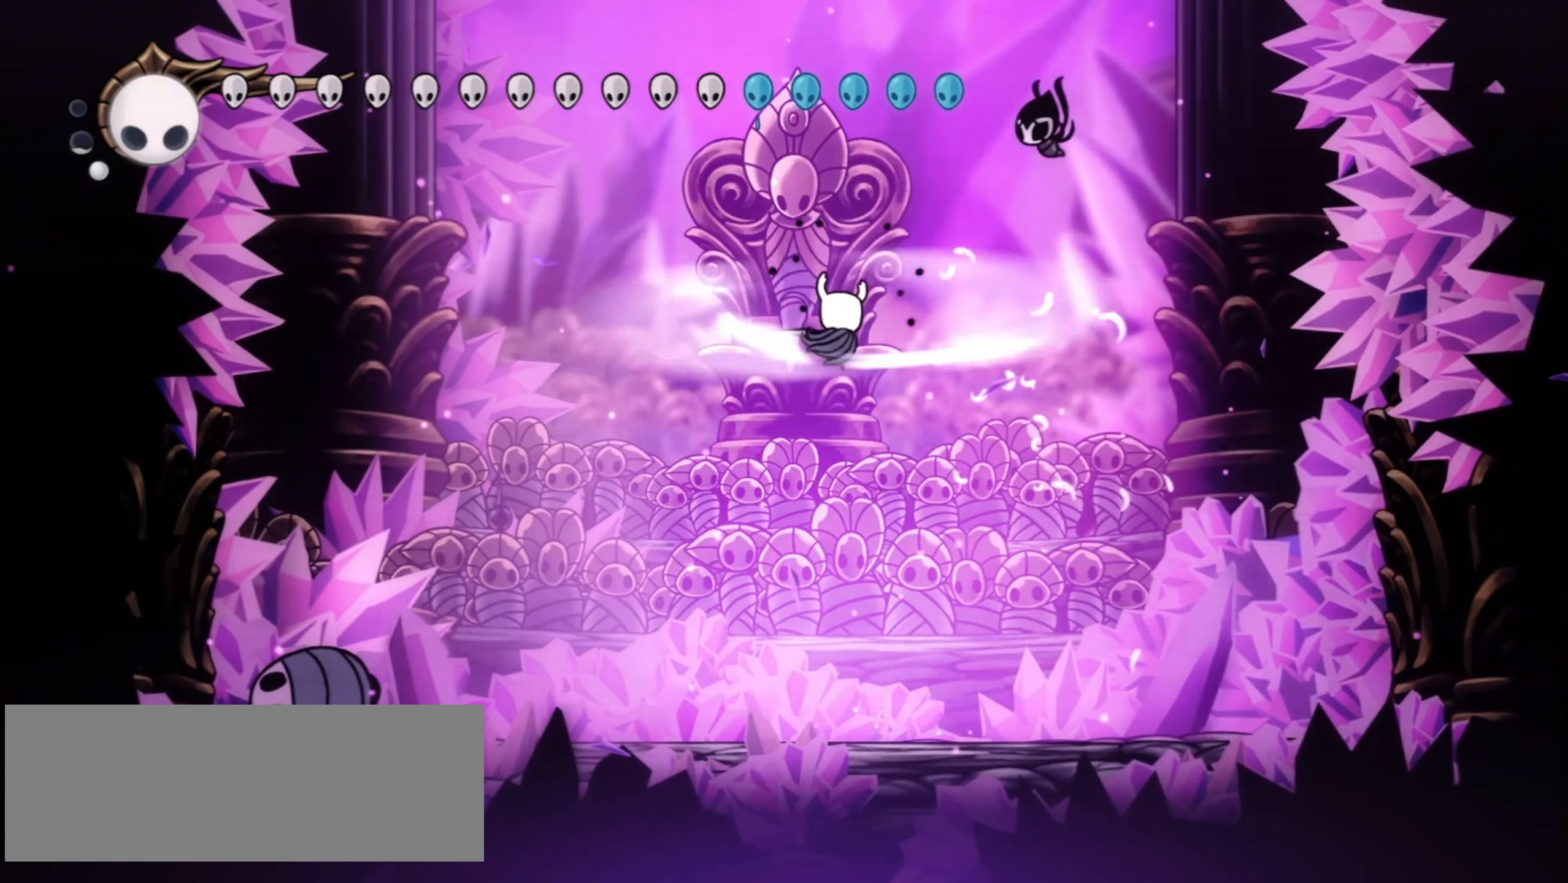
{"keys": ["left", "up"], "events": [[17, "x", "down"], [117, "x", "up"], [250, "z", "up"]]}
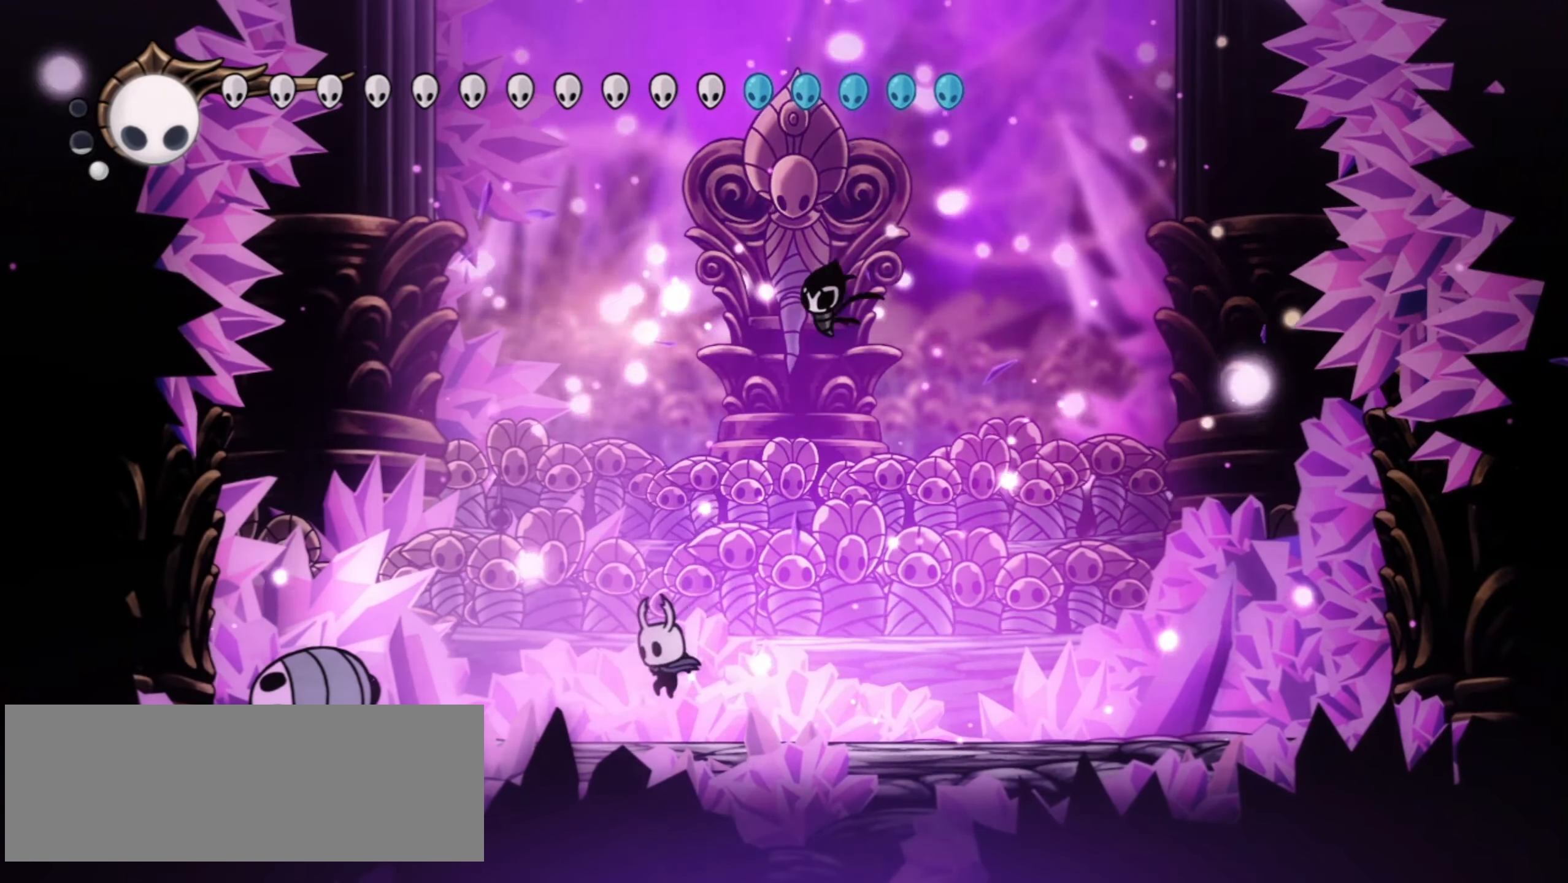
{"keys": ["left", "up"], "events": [[67, "c", "down"], [167, "c", "up"]]}